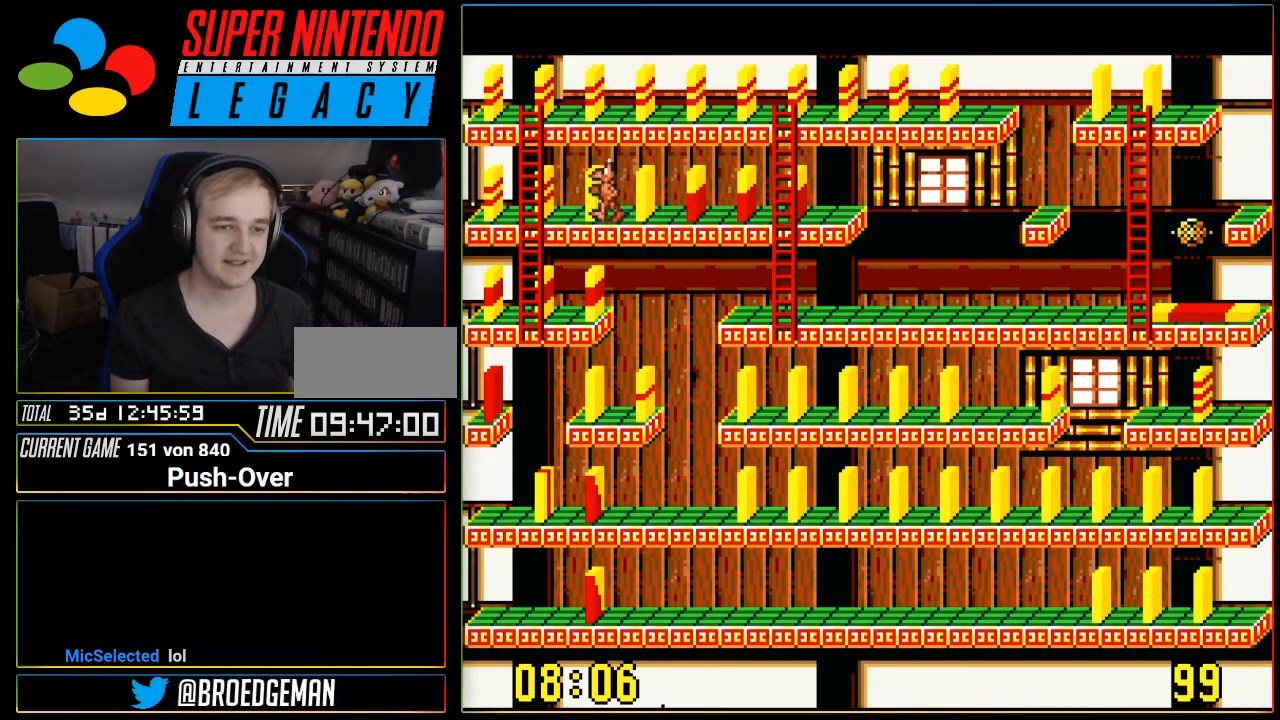
Gameplay with a controller (Nintendo layout); each line is a JSON object with the inputs held at the frame after it. "events" lists button and stick changes between this image and that frame as [ms after this image, input, new state], when the widget could be followed in between. Not read: L3 R3.
{"buttons": [], "events": [[167, "DPAD_LEFT", "up"]]}
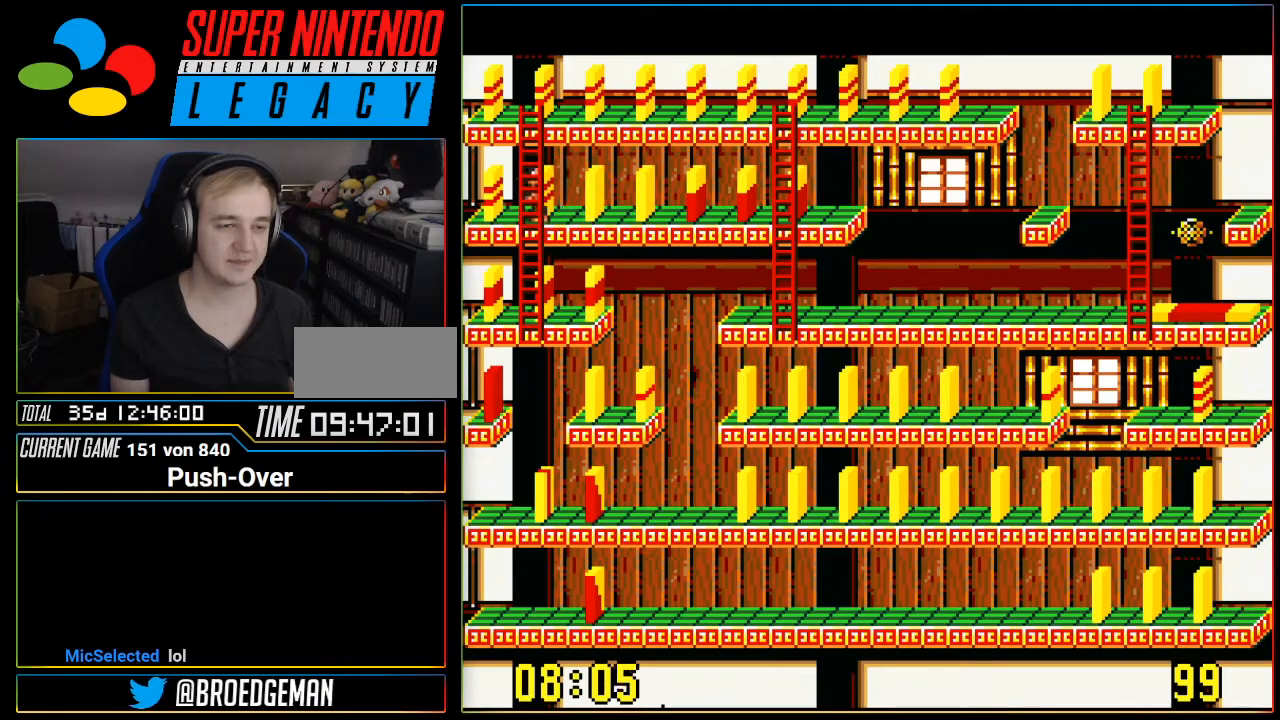
{"buttons": ["DPAD_DOWN"], "events": [[16, "DPAD_DOWN", "down"]]}
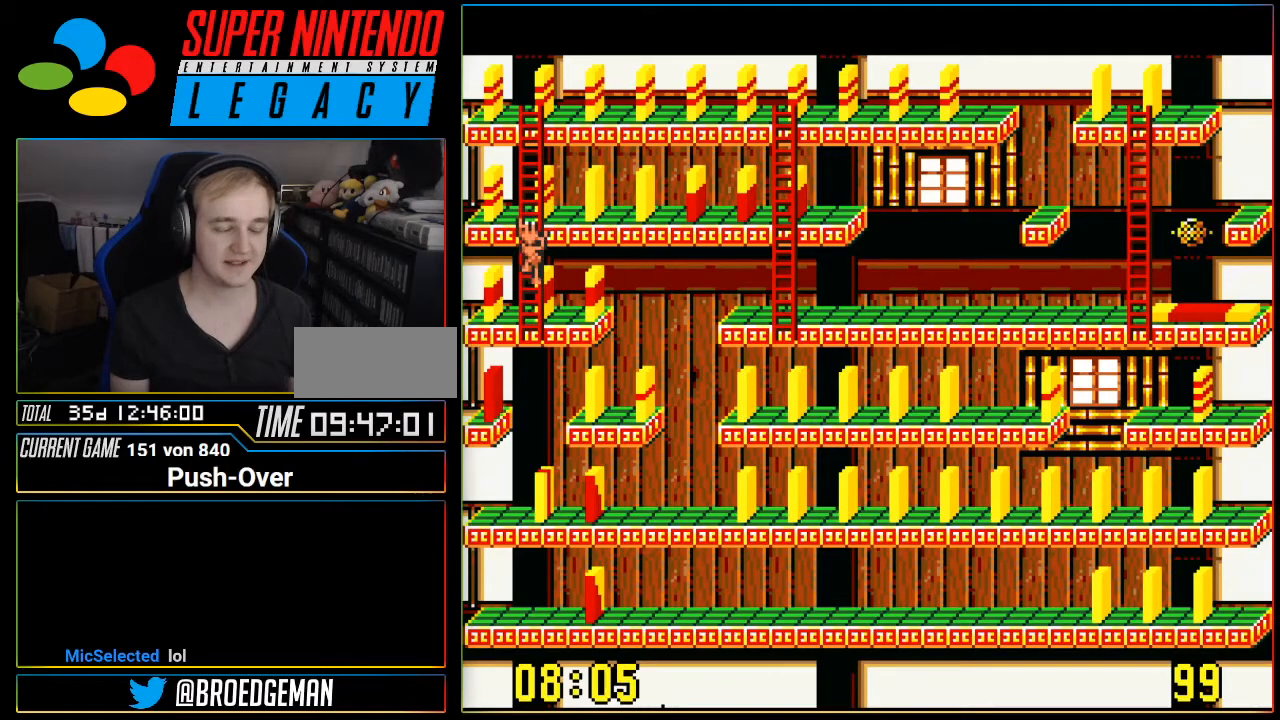
{"buttons": ["DPAD_RIGHT"], "events": [[267, "DPAD_DOWN", "up"], [300, "DPAD_RIGHT", "down"], [334, "DPAD_RIGHT", "up"], [417, "DPAD_RIGHT", "down"]]}
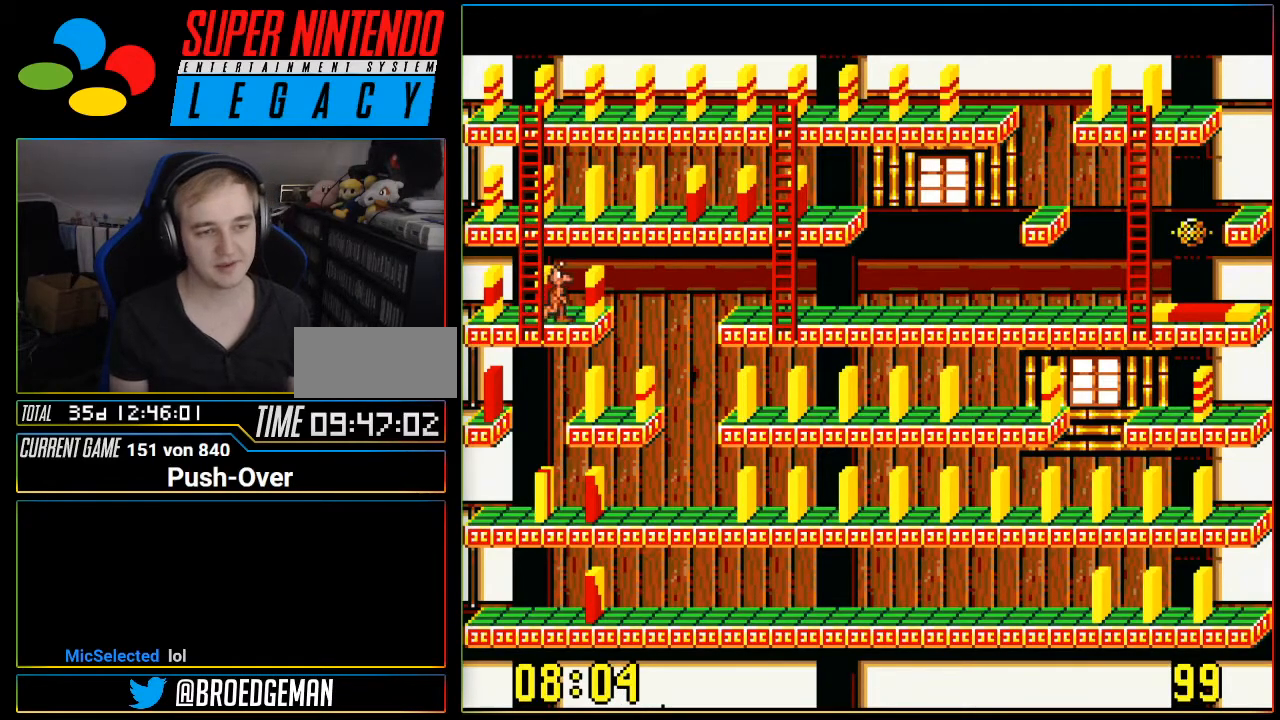
{"buttons": ["A"], "events": [[200, "DPAD_RIGHT", "up"], [333, "A", "down"]]}
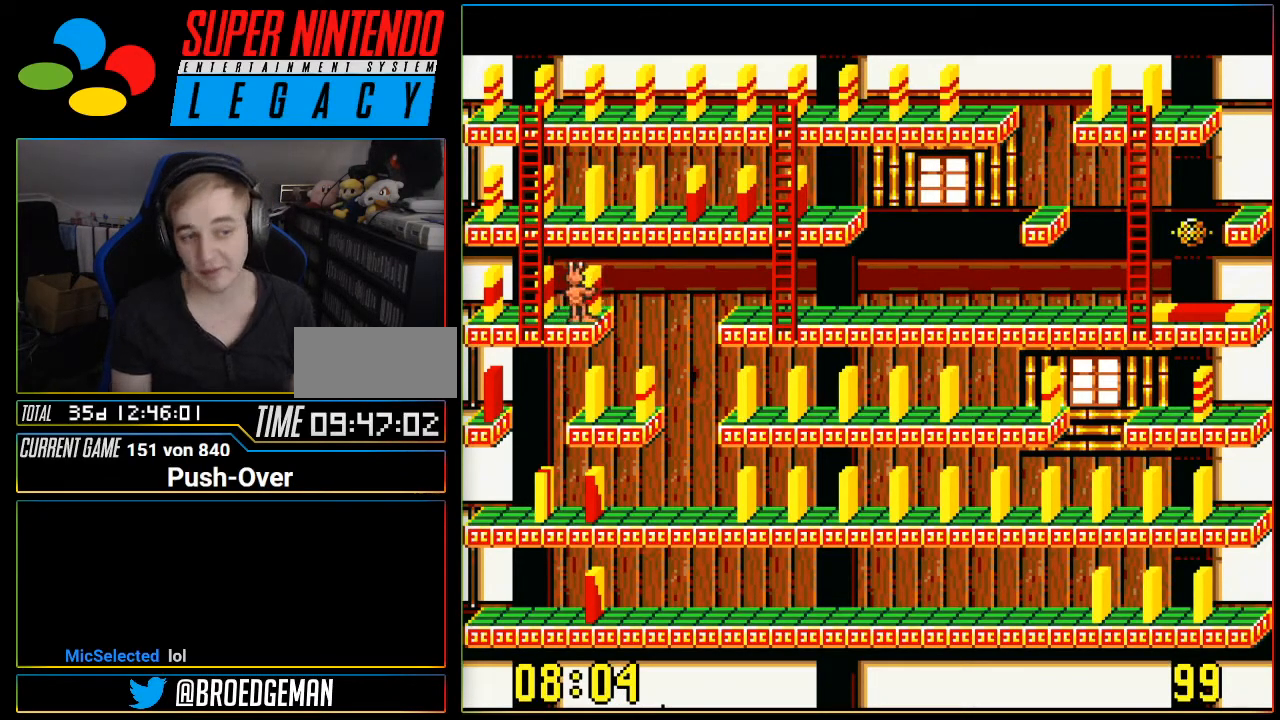
{"buttons": [], "events": [[50, "A", "up"]]}
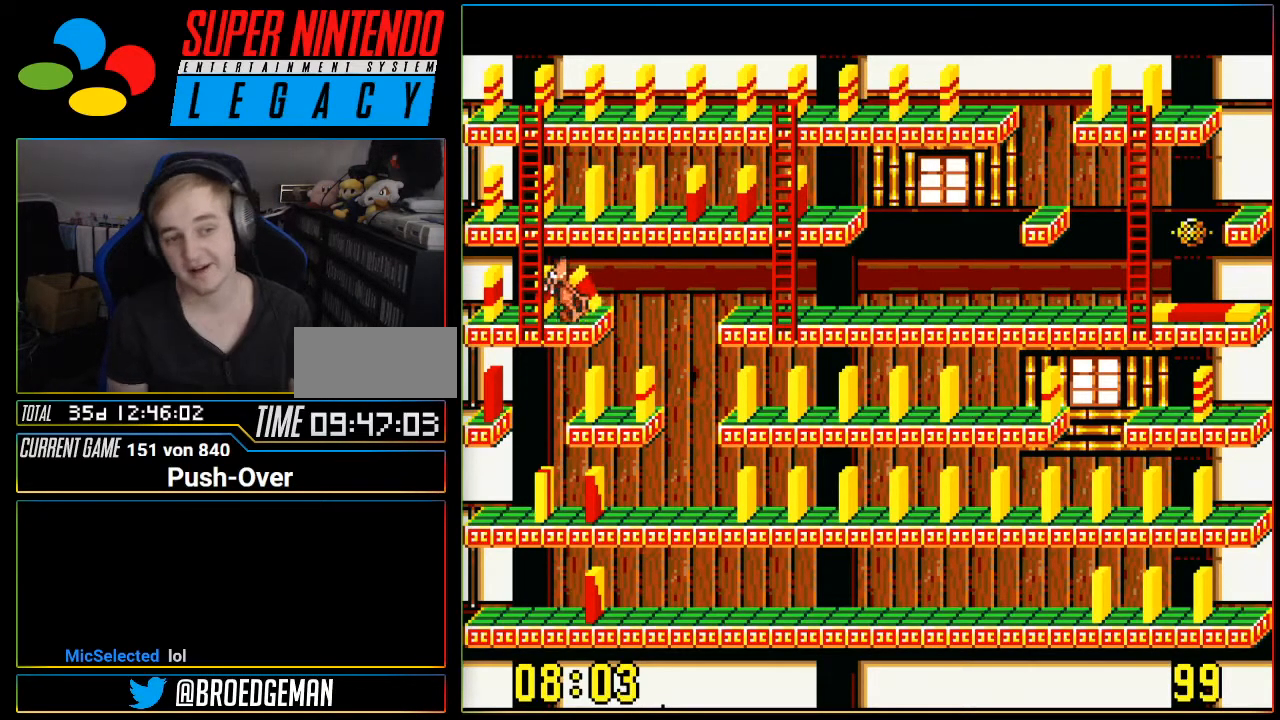
{"buttons": [], "events": [[166, "DPAD_LEFT", "down"], [450, "DPAD_LEFT", "up"]]}
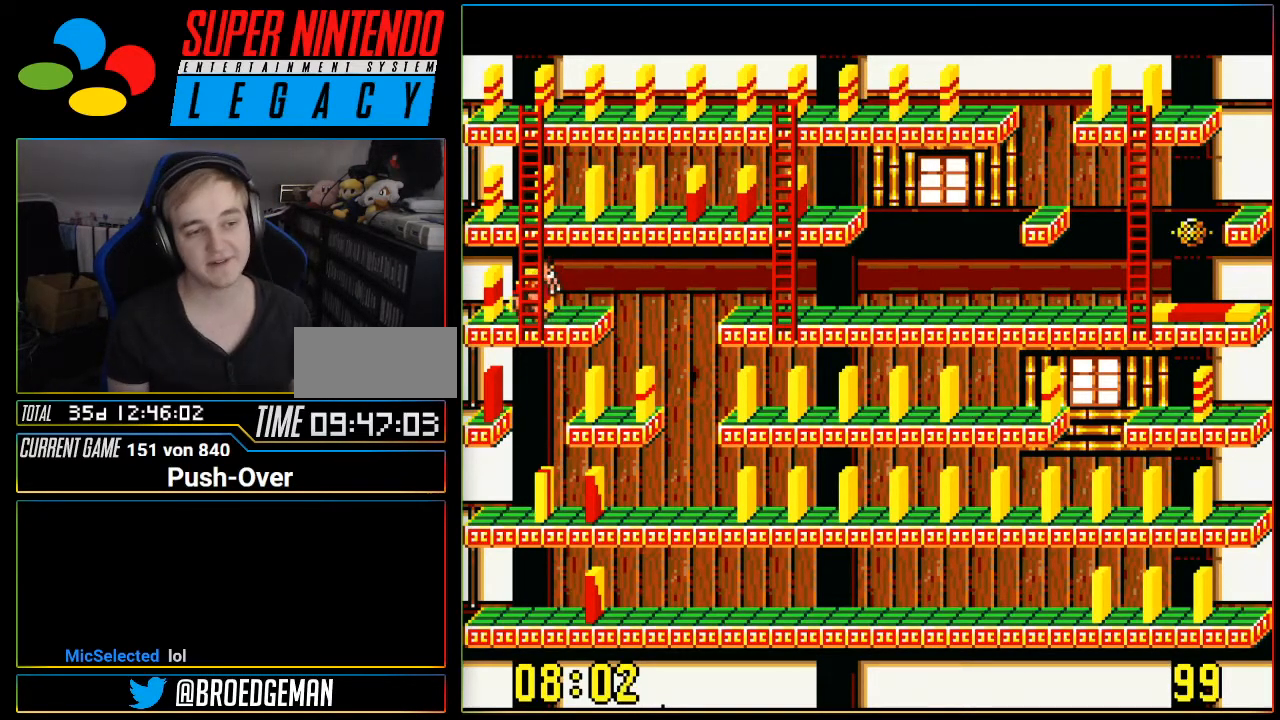
{"buttons": ["DPAD_UP"], "events": [[17, "DPAD_UP", "down"]]}
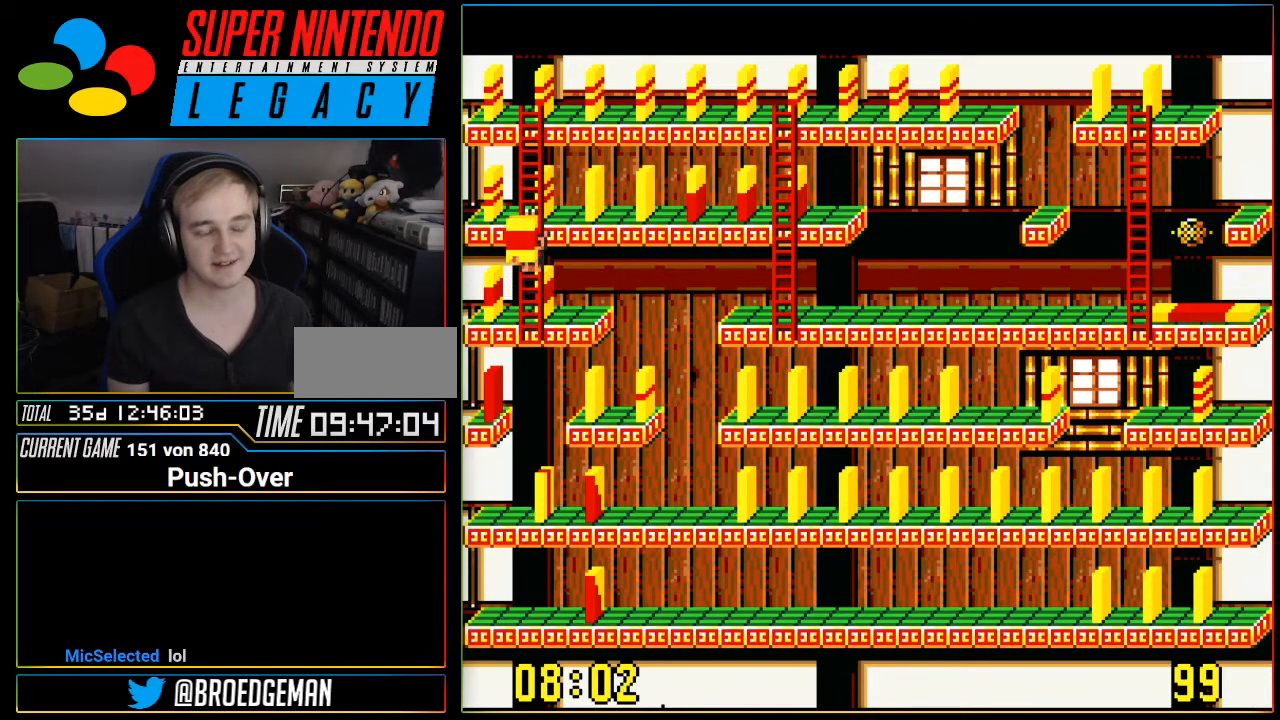
{"buttons": ["DPAD_RIGHT"], "events": [[400, "DPAD_UP", "up"], [467, "DPAD_RIGHT", "down"]]}
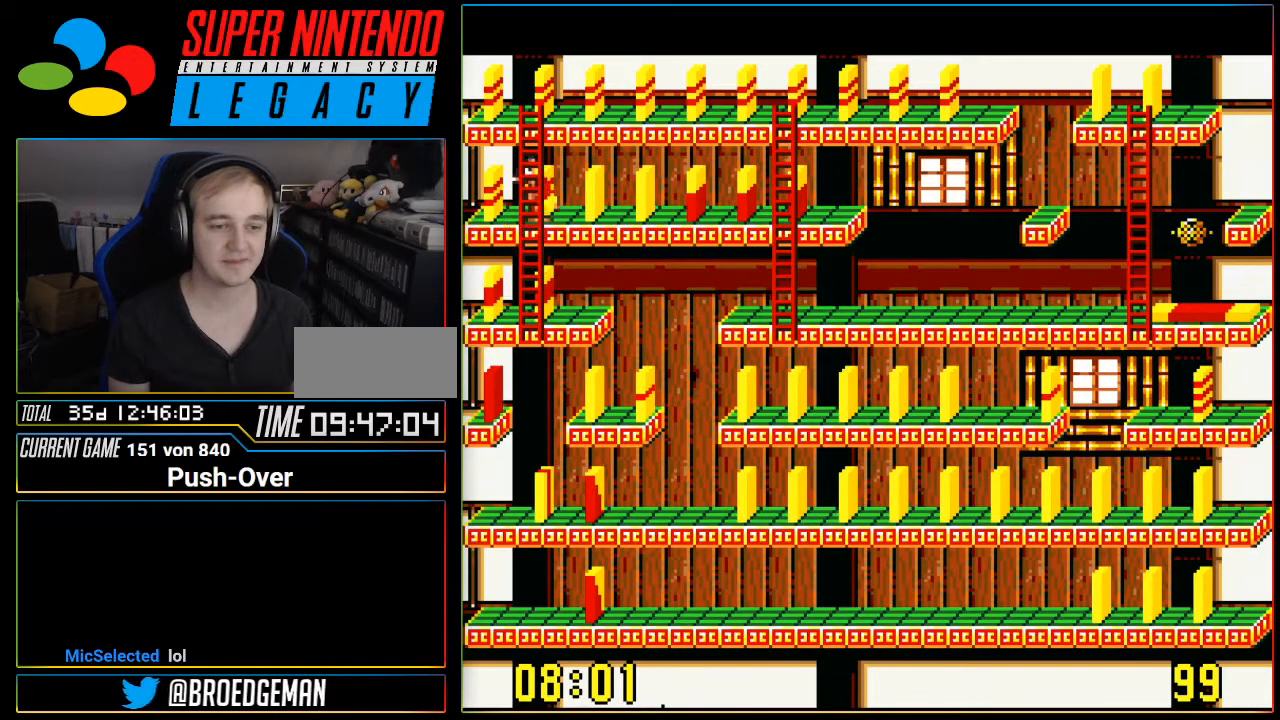
{"buttons": ["DPAD_RIGHT"], "events": []}
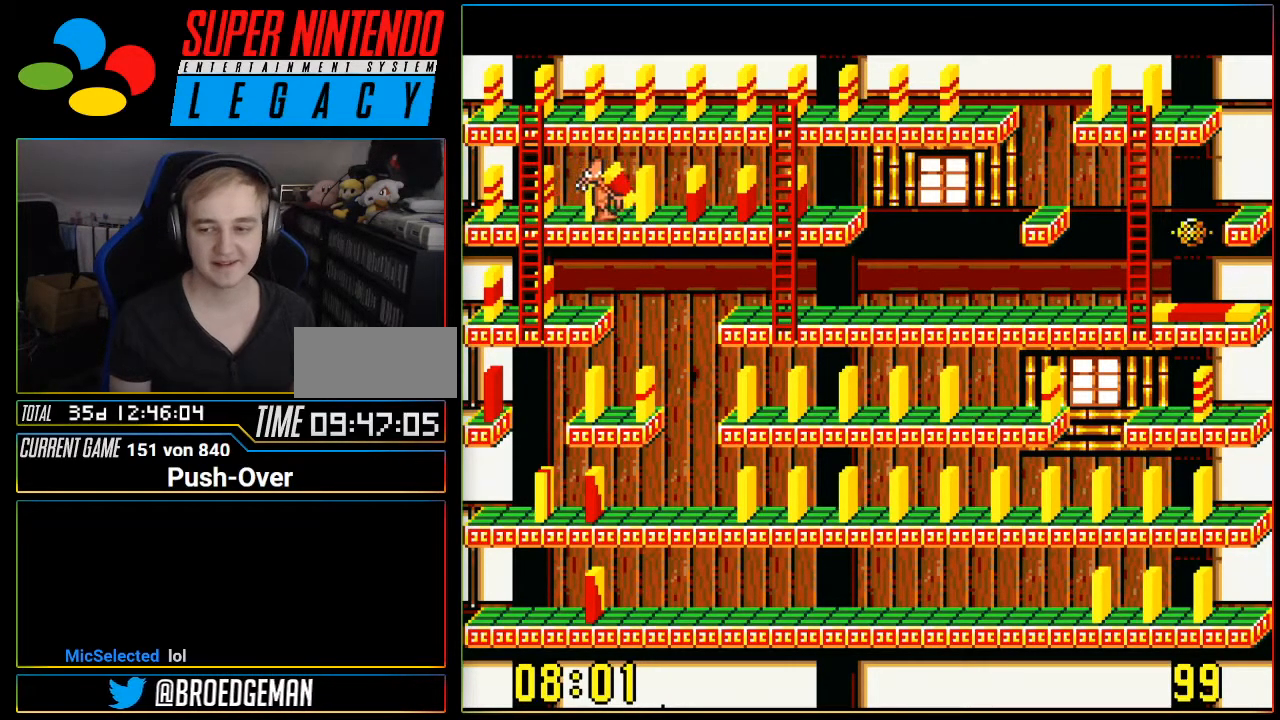
{"buttons": ["DPAD_RIGHT"], "events": []}
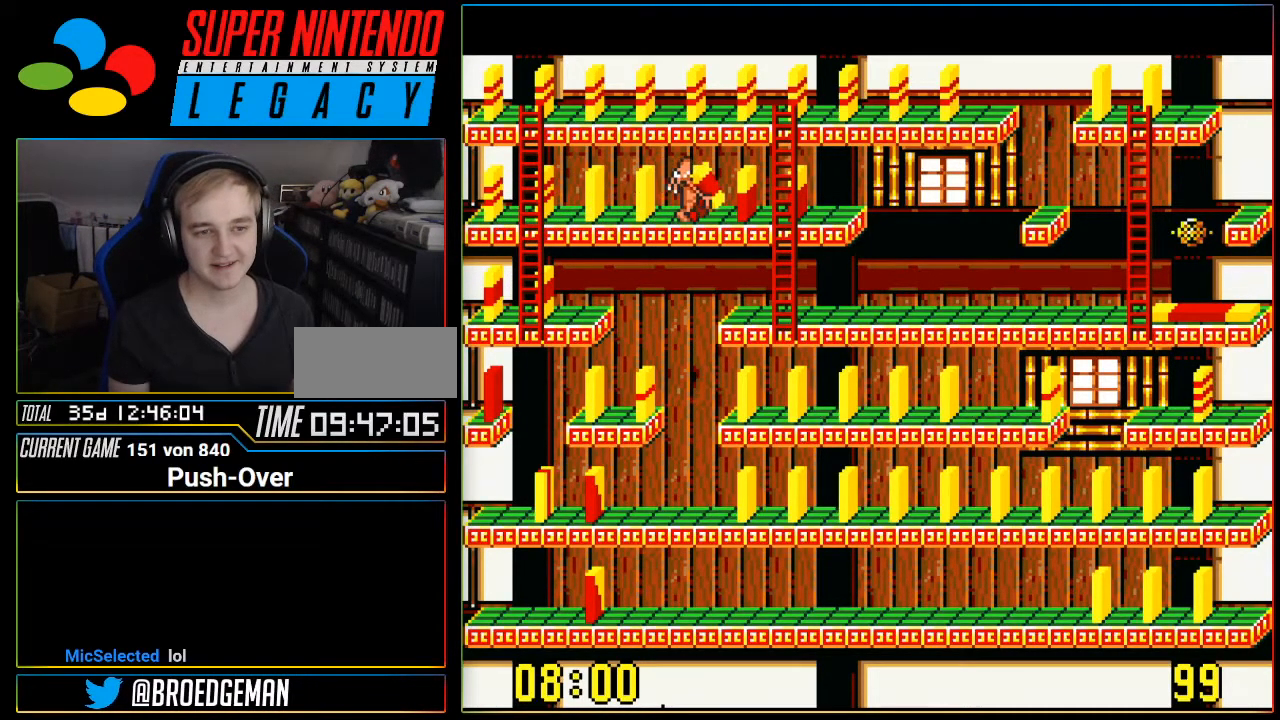
{"buttons": ["DPAD_DOWN"], "events": [[400, "DPAD_DOWN", "down"], [400, "DPAD_RIGHT", "up"]]}
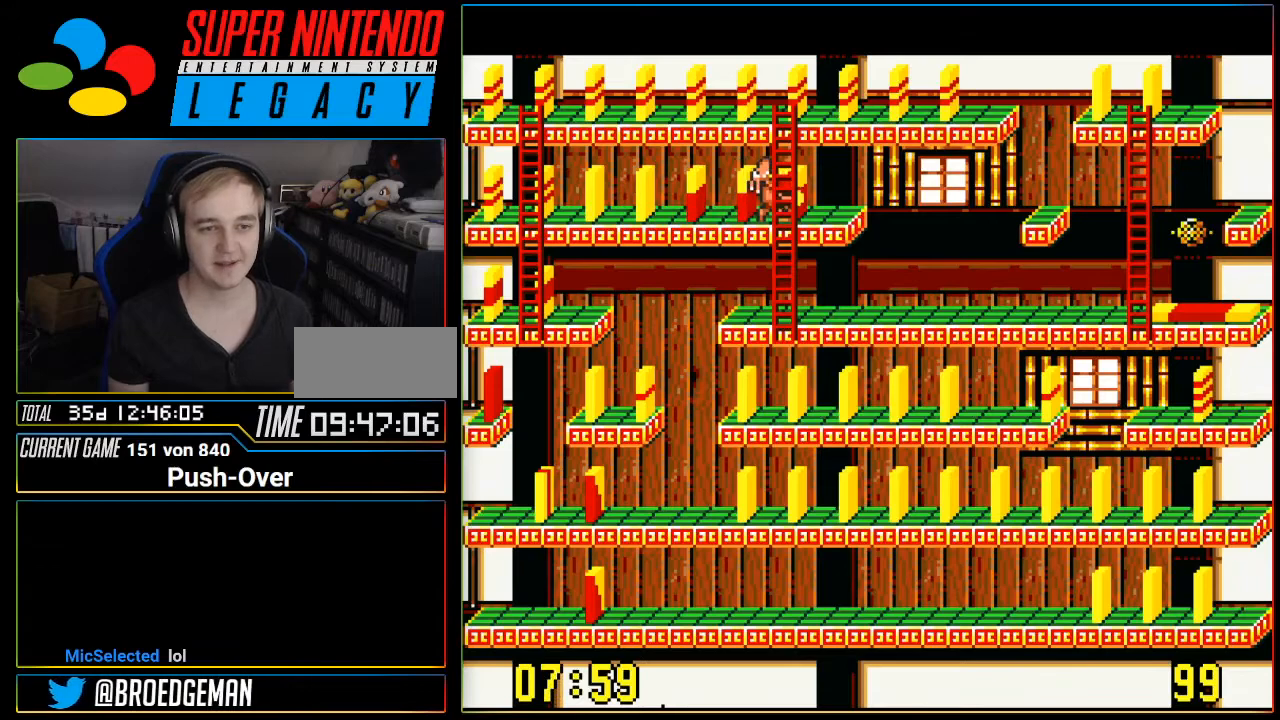
{"buttons": ["DPAD_DOWN"], "events": []}
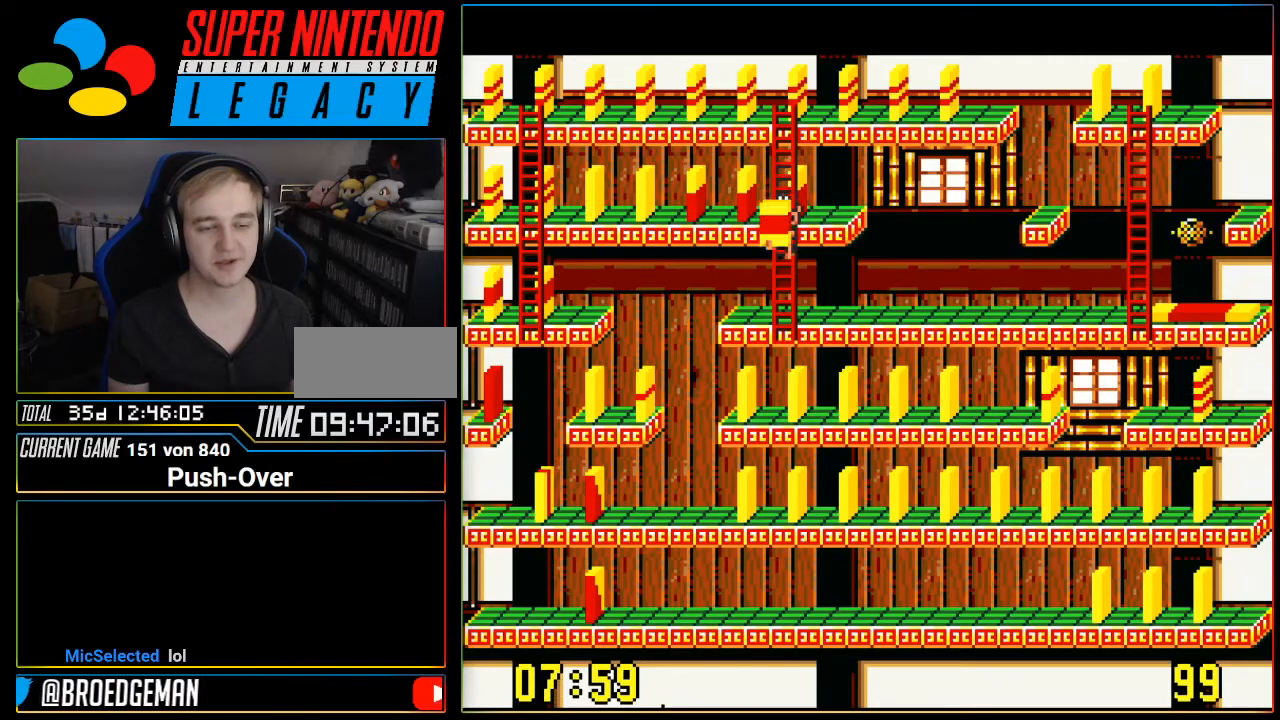
{"buttons": ["DPAD_RIGHT"], "events": [[434, "DPAD_RIGHT", "down"], [467, "DPAD_DOWN", "up"]]}
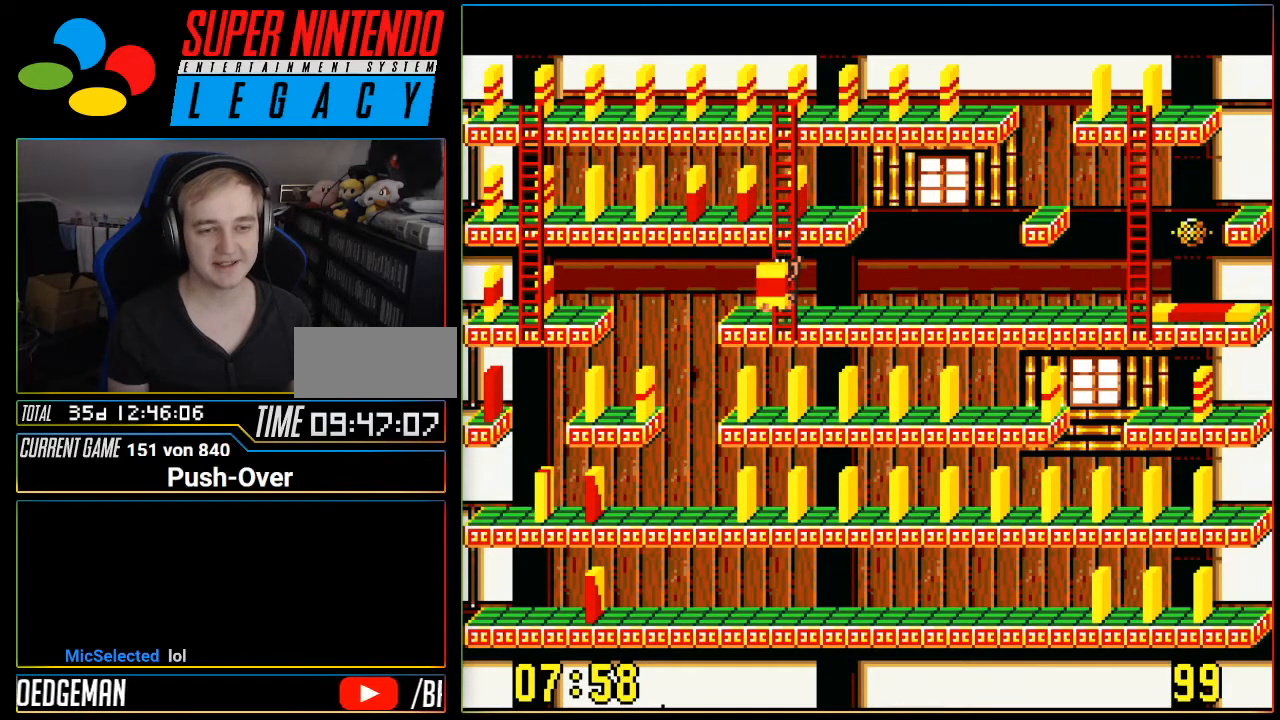
{"buttons": [], "events": [[433, "DPAD_RIGHT", "up"]]}
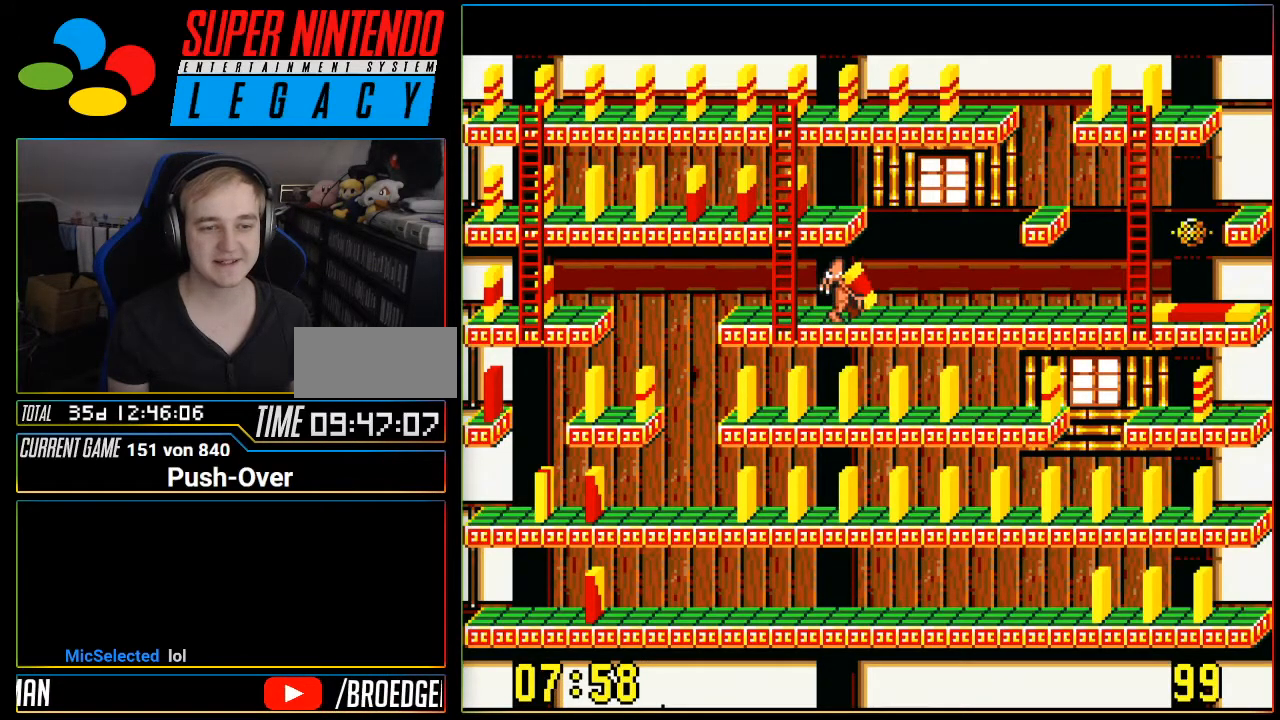
{"buttons": [], "events": [[150, "A", "down"], [350, "A", "up"]]}
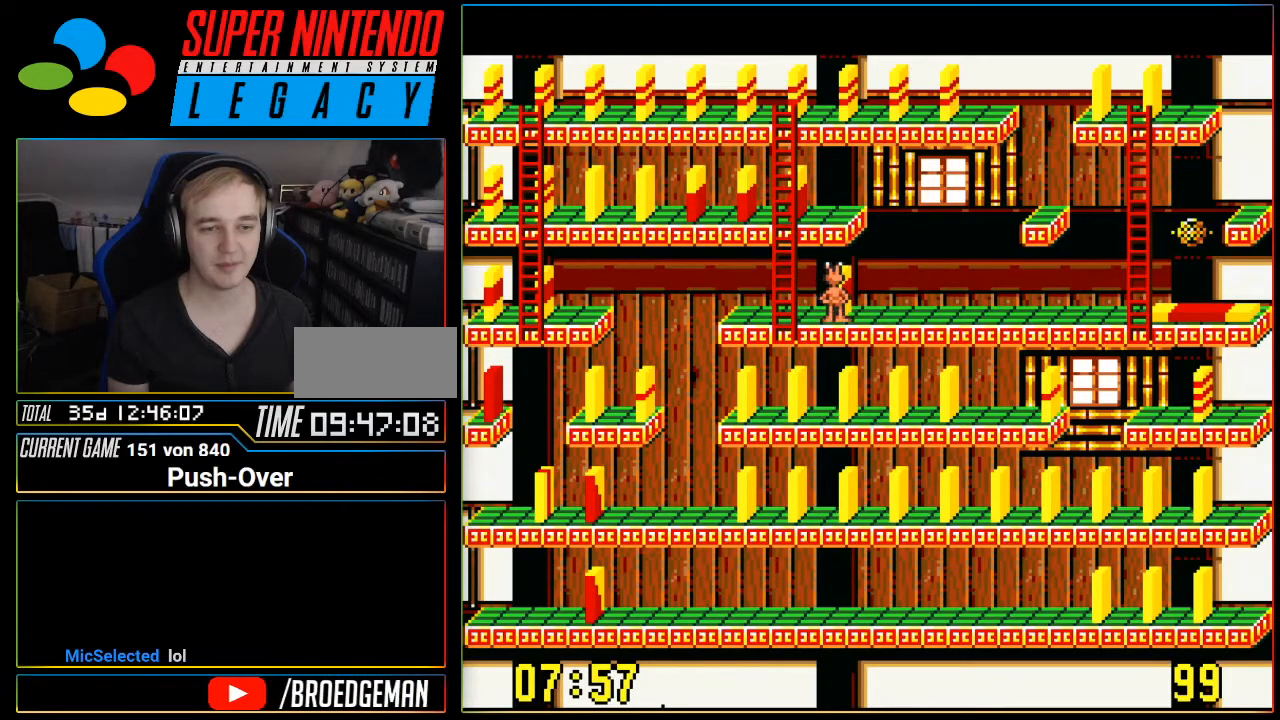
{"buttons": ["DPAD_LEFT"], "events": [[33, "DPAD_LEFT", "down"]]}
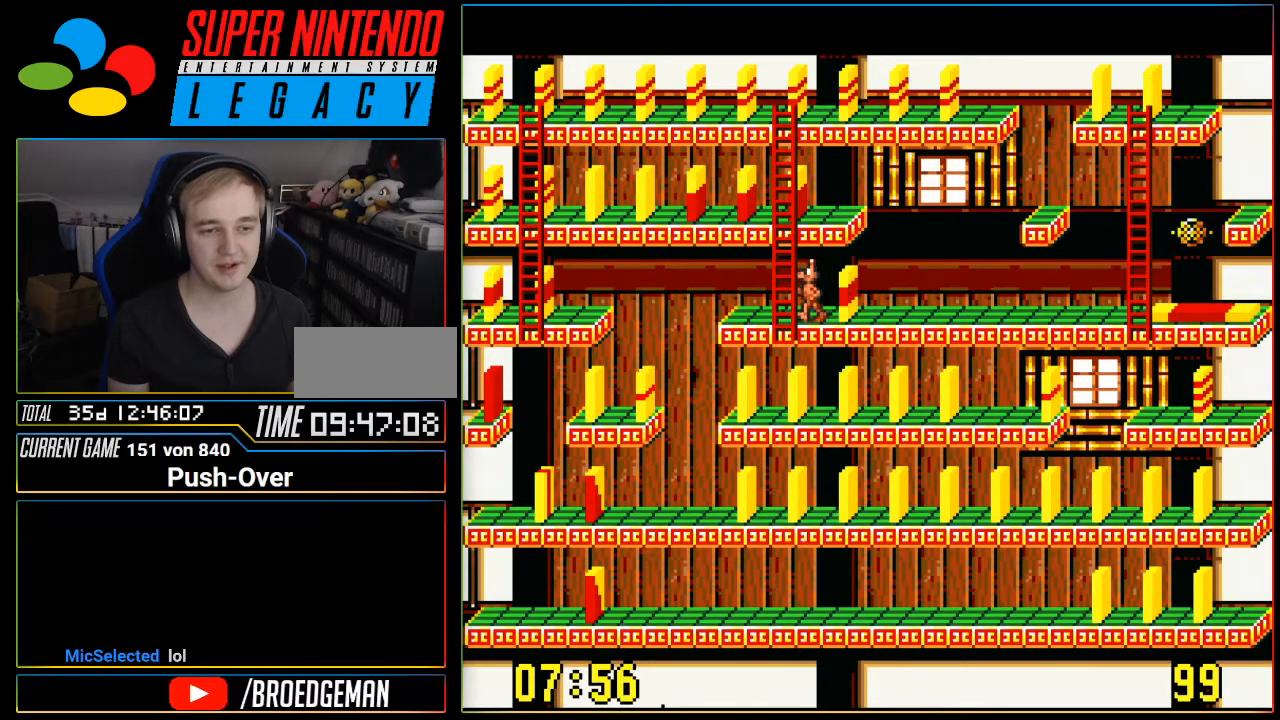
{"buttons": [], "events": [[501, "DPAD_LEFT", "up"]]}